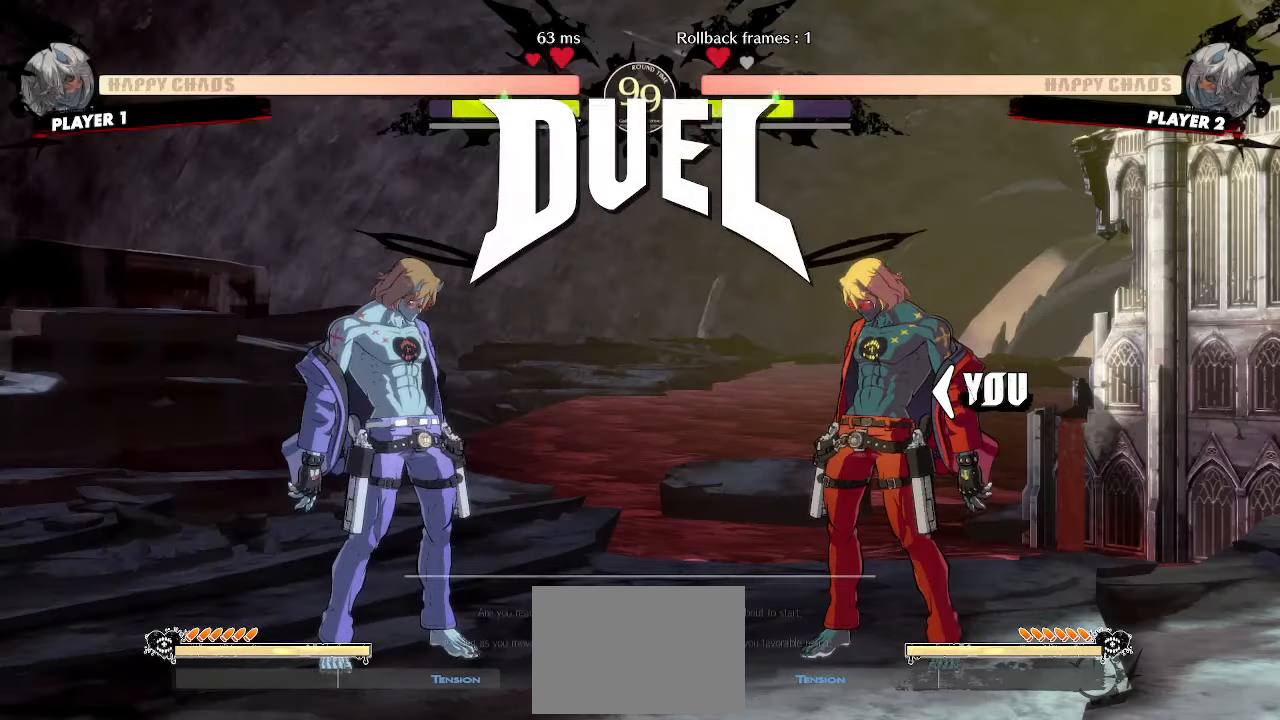
Gameplay with a controller (arcade stick); each line is a JSON object with the inputs held at the frame after it (dt_ms = milliseconds from this image to that frame). "events" lists button and stick changes between this image and that frame as [ms after this image, input, new state], when the widget could be followed in between. Not read: L3 R3 other_buttons.
{"dt_ms": 1000, "buttons": ["DPAD_RIGHT"]}
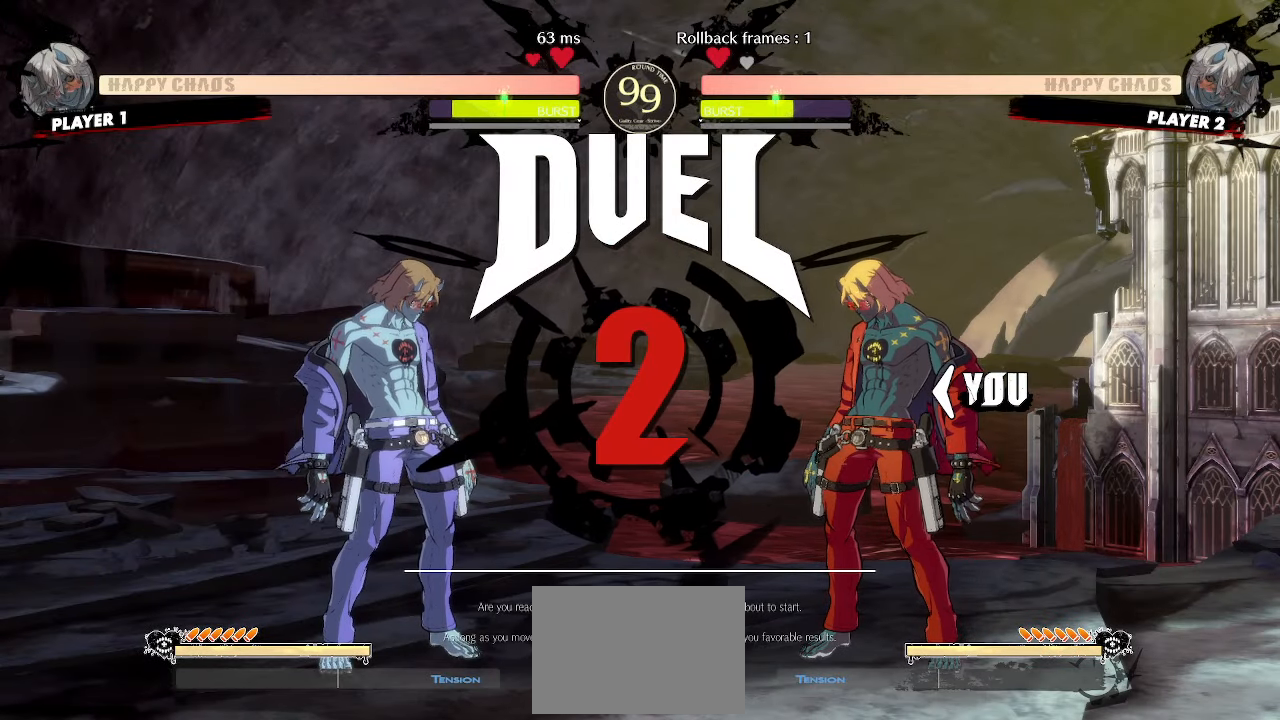
{"dt_ms": 500, "buttons": ["DPAD_RIGHT"]}
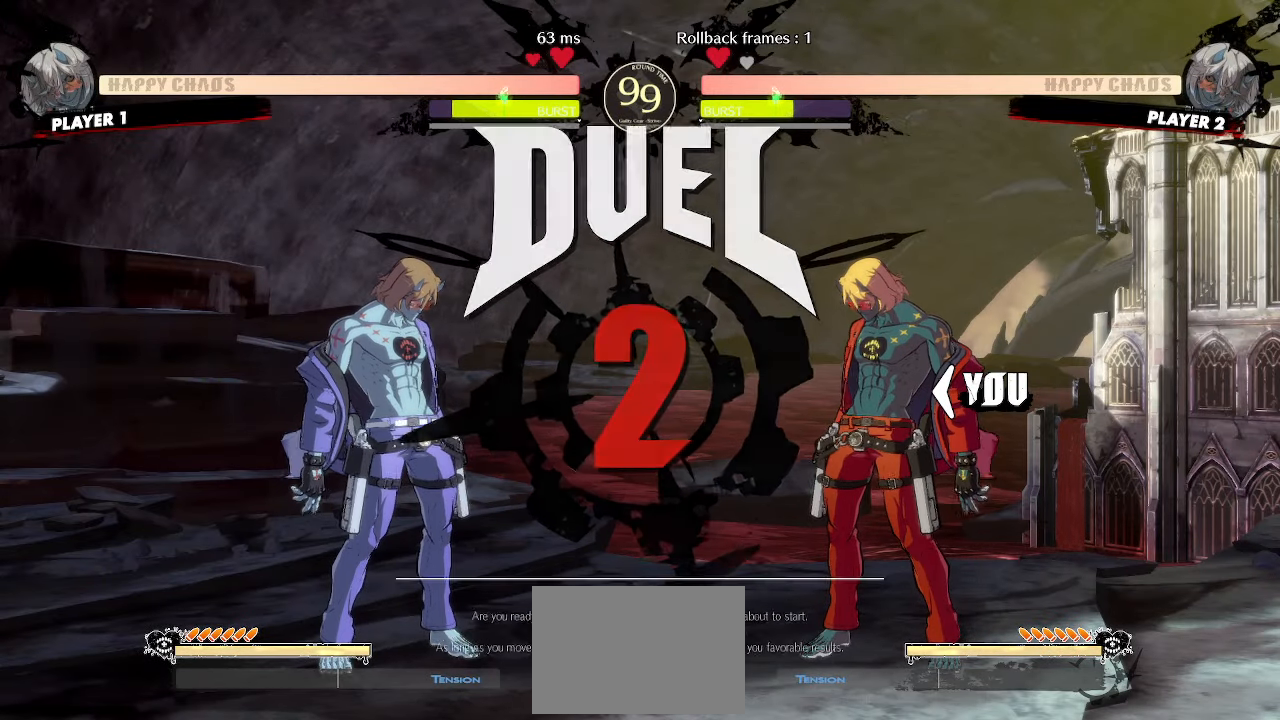
{"dt_ms": 1000, "buttons": []}
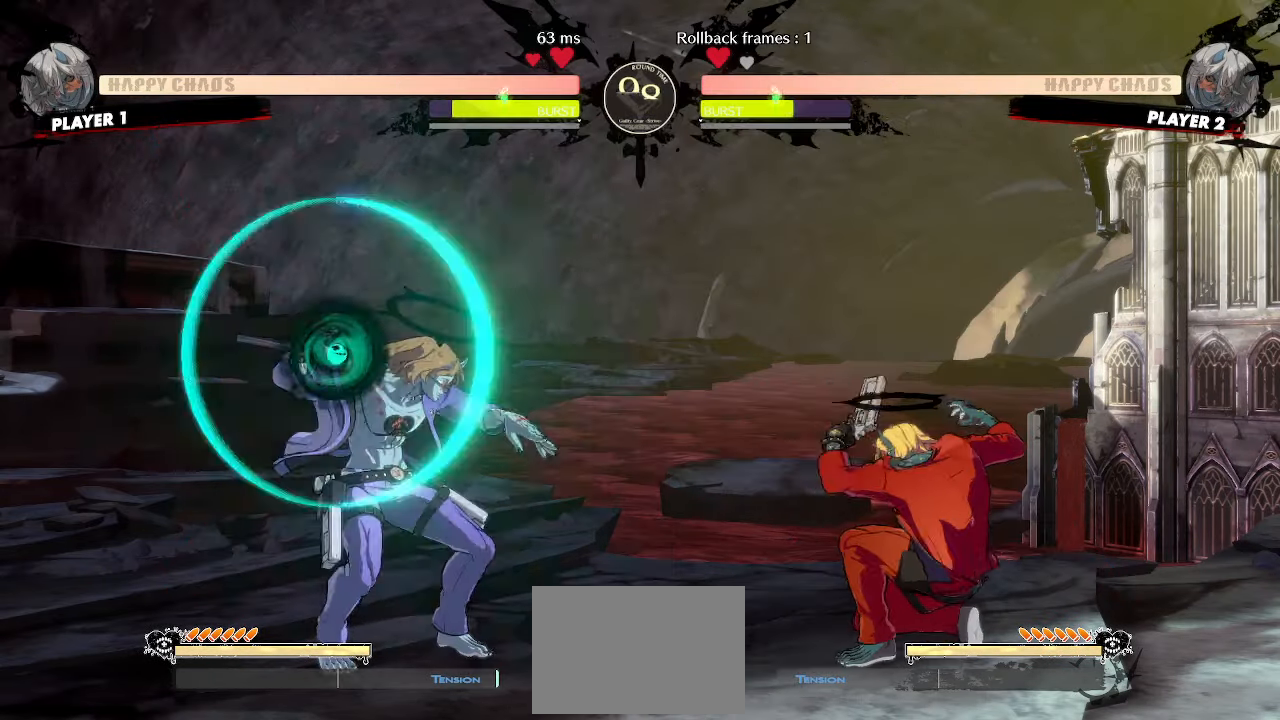
{"dt_ms": 500, "buttons": [], "events": [[50, "HS", "down"], [317, "HS", "up"]]}
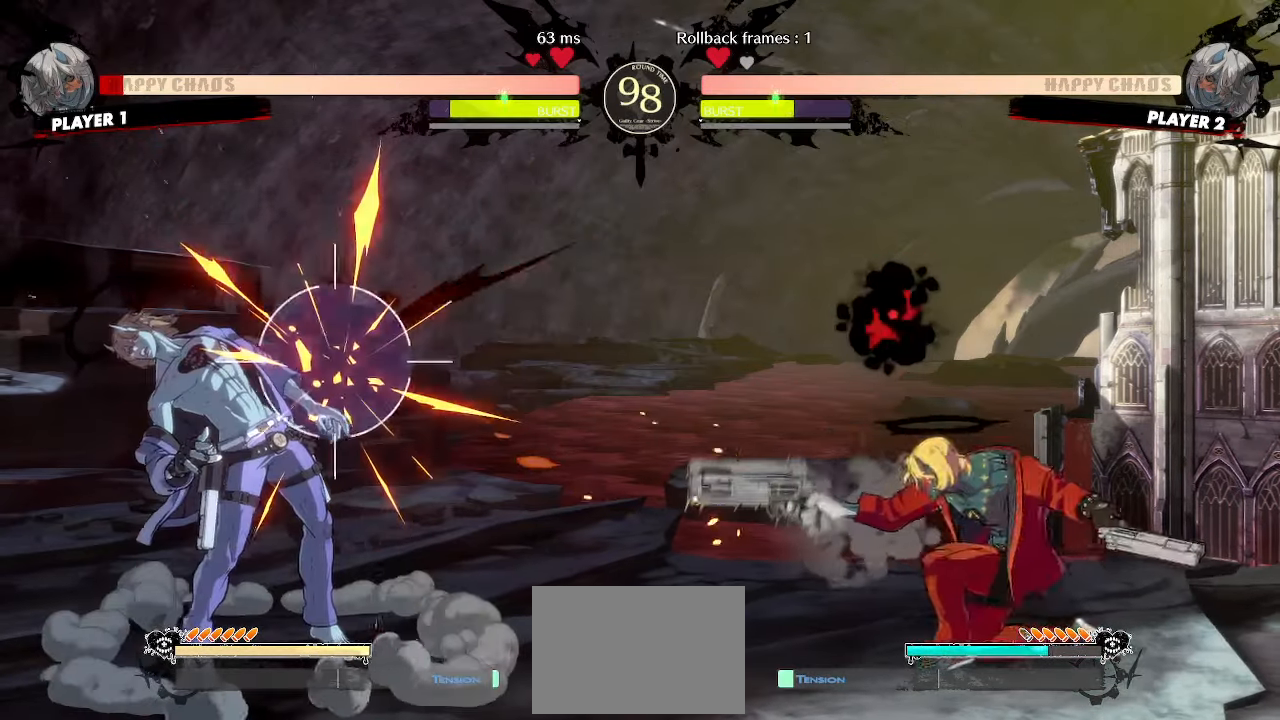
{"dt_ms": 500, "buttons": ["DPAD_DOWN"]}
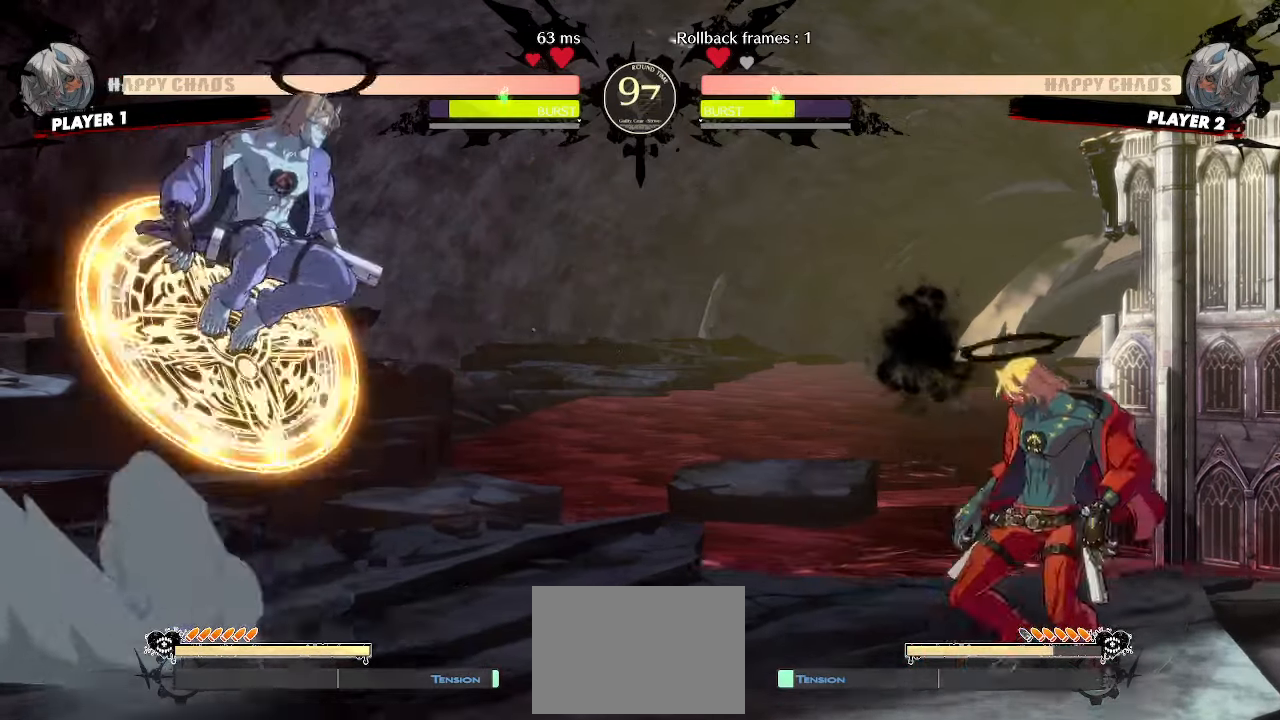
{"dt_ms": 500, "buttons": ["DPAD_RIGHT"], "events": [[33, "DPAD_LEFT", "down"], [67, "DPAD_DOWN", "up"], [83, "P", "down"], [133, "P", "up"], [150, "DPAD_LEFT", "up"], [283, "DPAD_RIGHT", "down"]]}
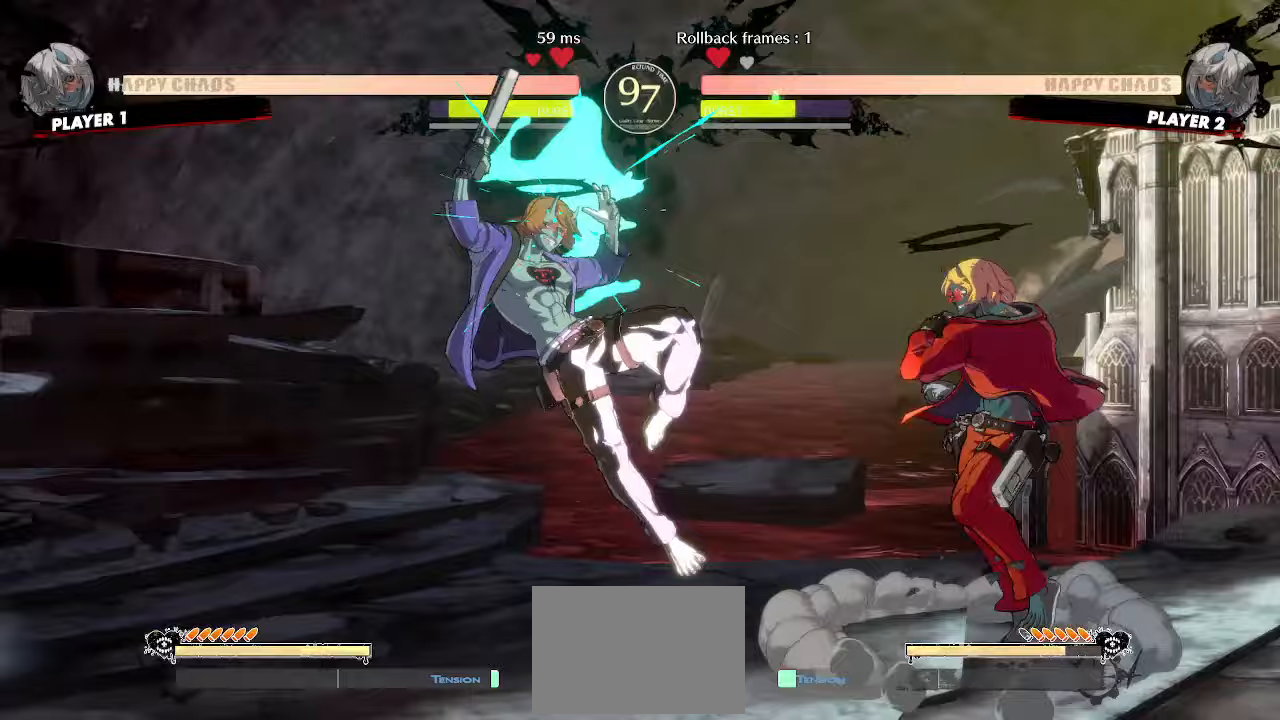
{"dt_ms": 500, "buttons": [], "events": [[67, "DPAD_UP", "down"], [150, "DPAD_RIGHT", "up"], [183, "DPAD_UP", "up"]]}
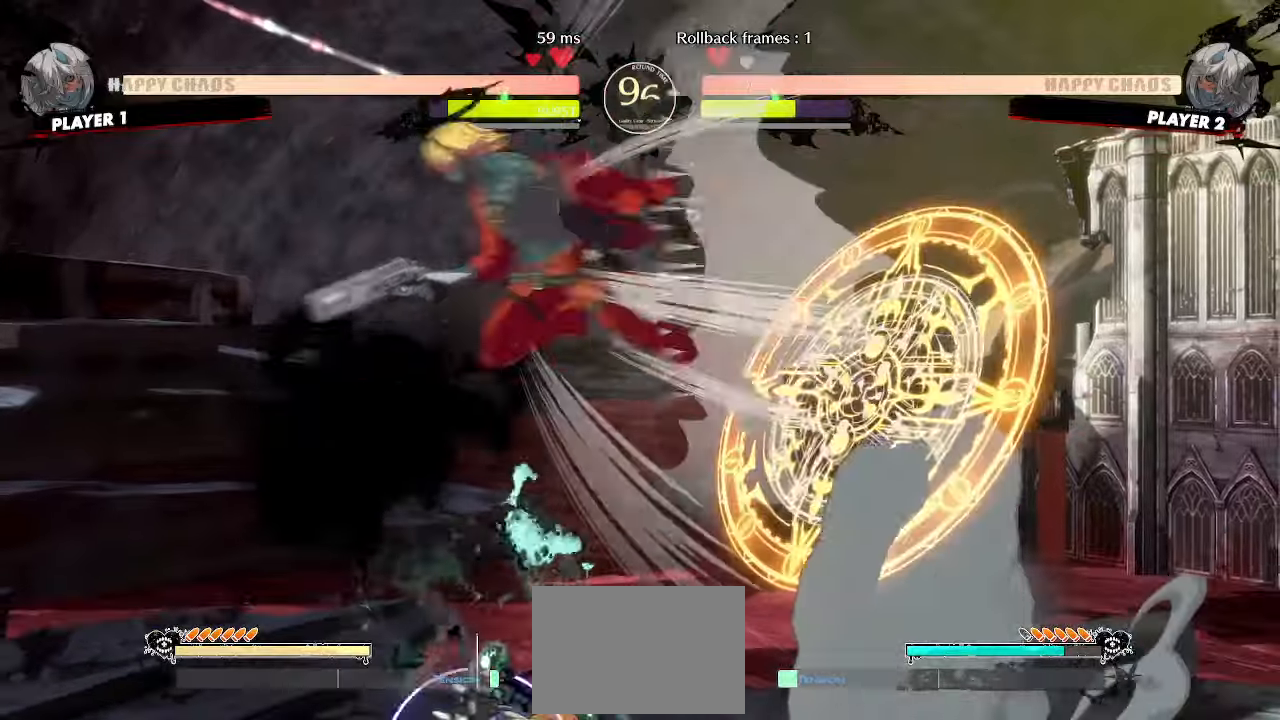
{"dt_ms": 500, "buttons": [], "events": [[67, "HS", "down"], [117, "HS", "up"], [417, "HS", "down"], [433, "HS", "up"], [450, "HS", "down"], [500, "HS", "up"]]}
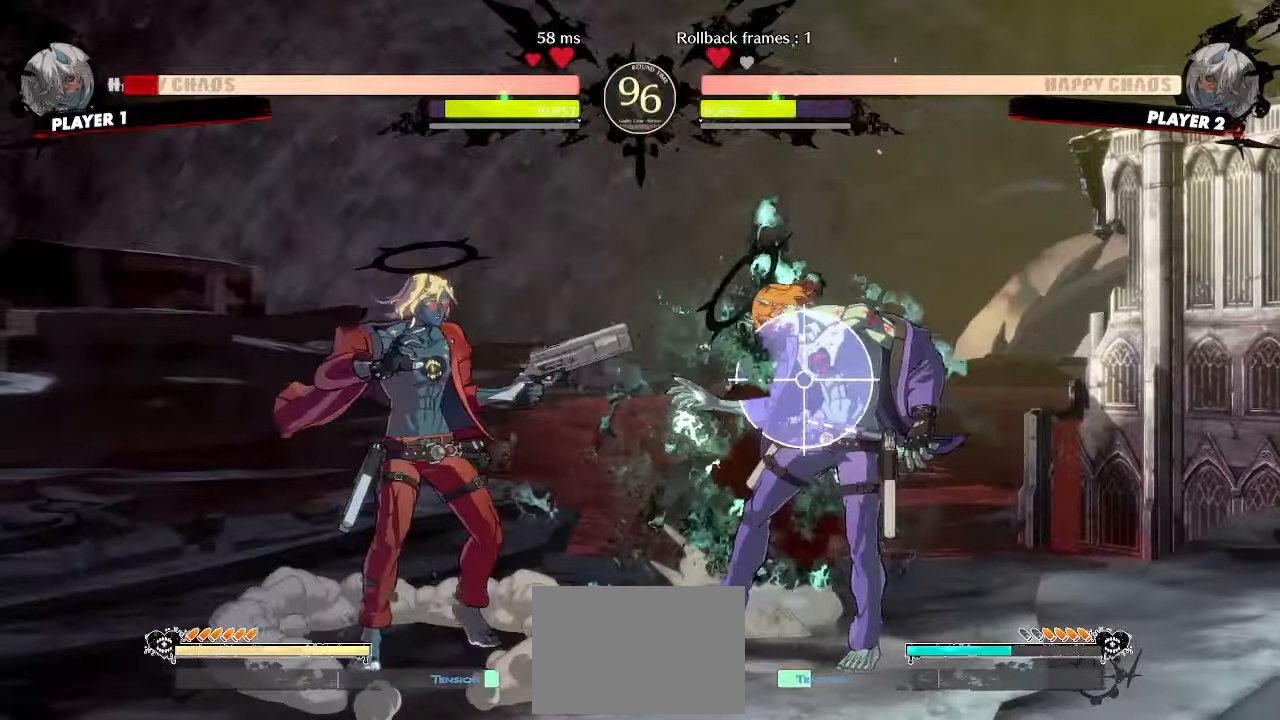
{"dt_ms": 500, "buttons": [], "events": [[133, "DPAD_DOWN", "down"], [367, "DPAD_LEFT", "down"], [417, "DPAD_DOWN", "up"], [467, "DPAD_LEFT", "up"]]}
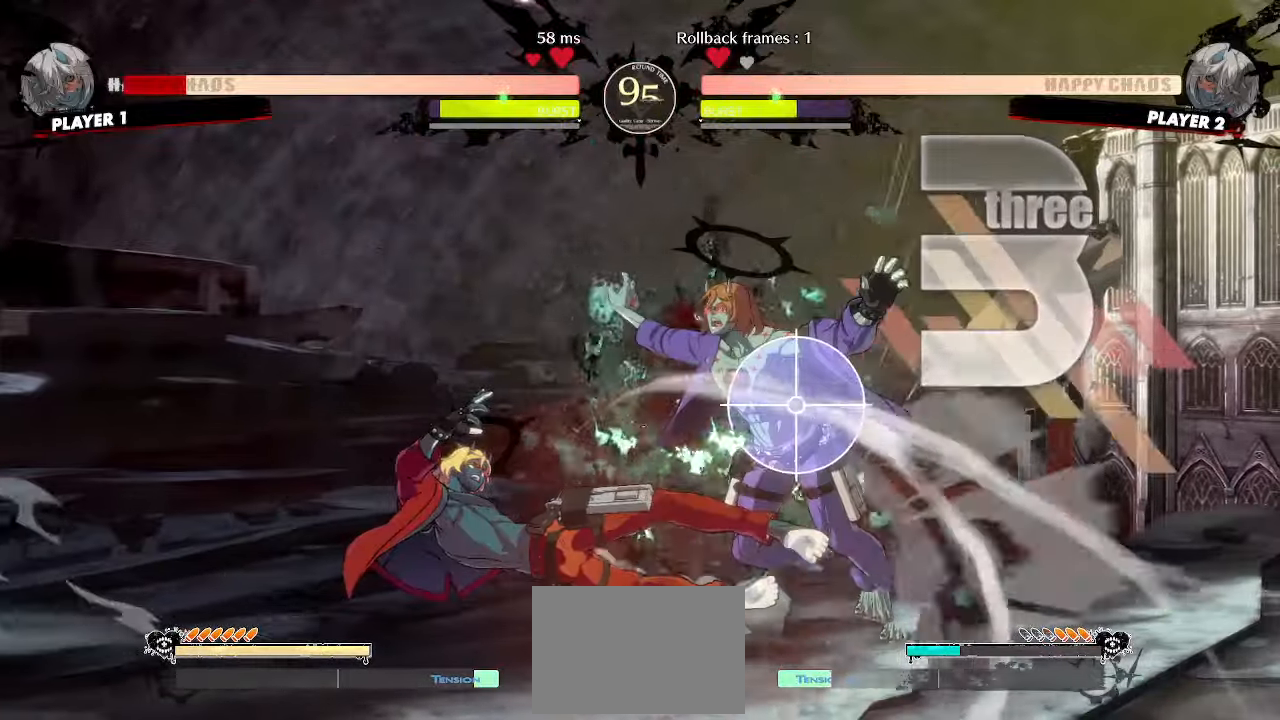
{"dt_ms": 500, "buttons": [], "events": []}
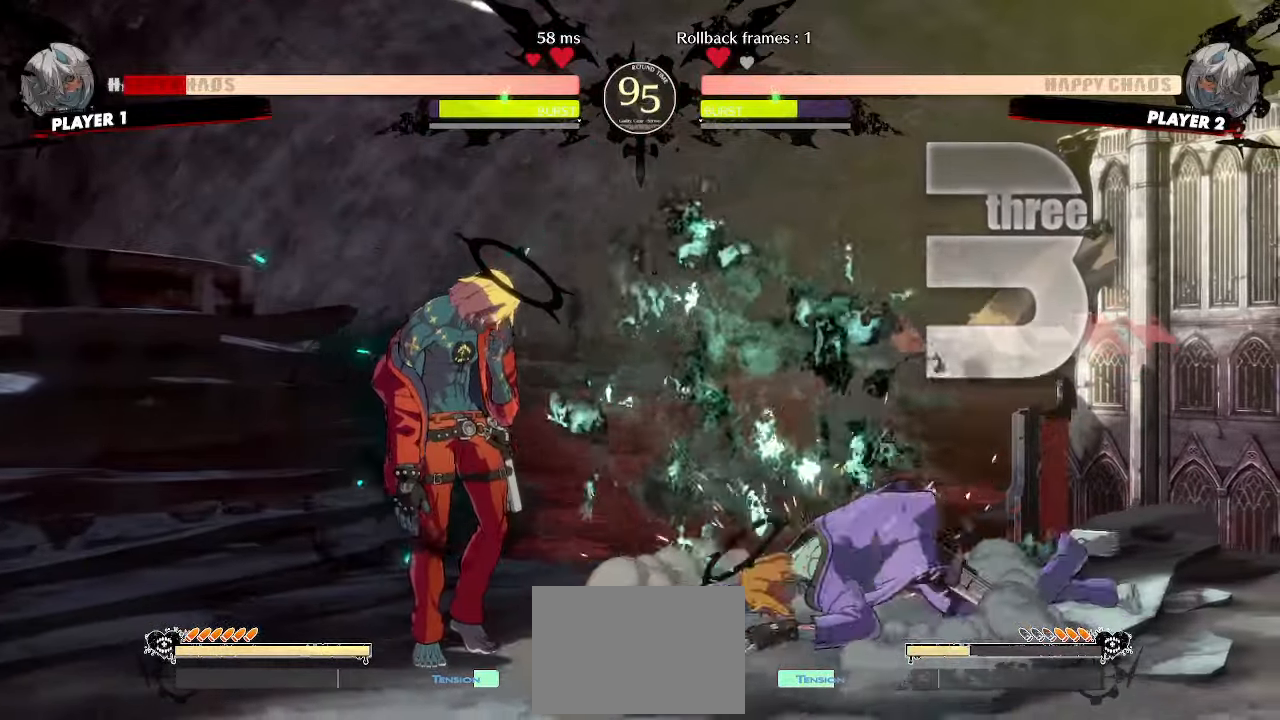
{"dt_ms": 500, "buttons": ["DPAD_DOWN"], "events": [[317, "DPAD_RIGHT", "down"], [483, "DPAD_RIGHT", "up"], [500, "DPAD_DOWN", "down"]]}
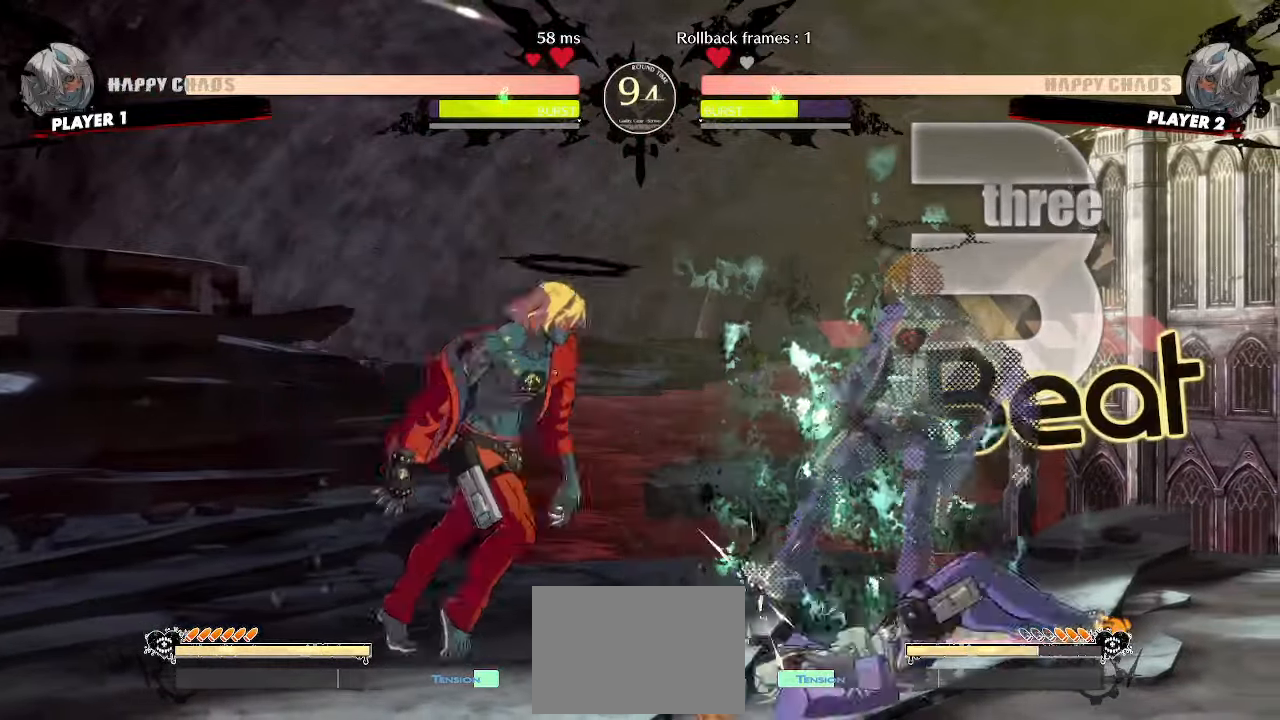
{"dt_ms": 500, "buttons": [], "events": [[350, "DPAD_DOWN", "up"]]}
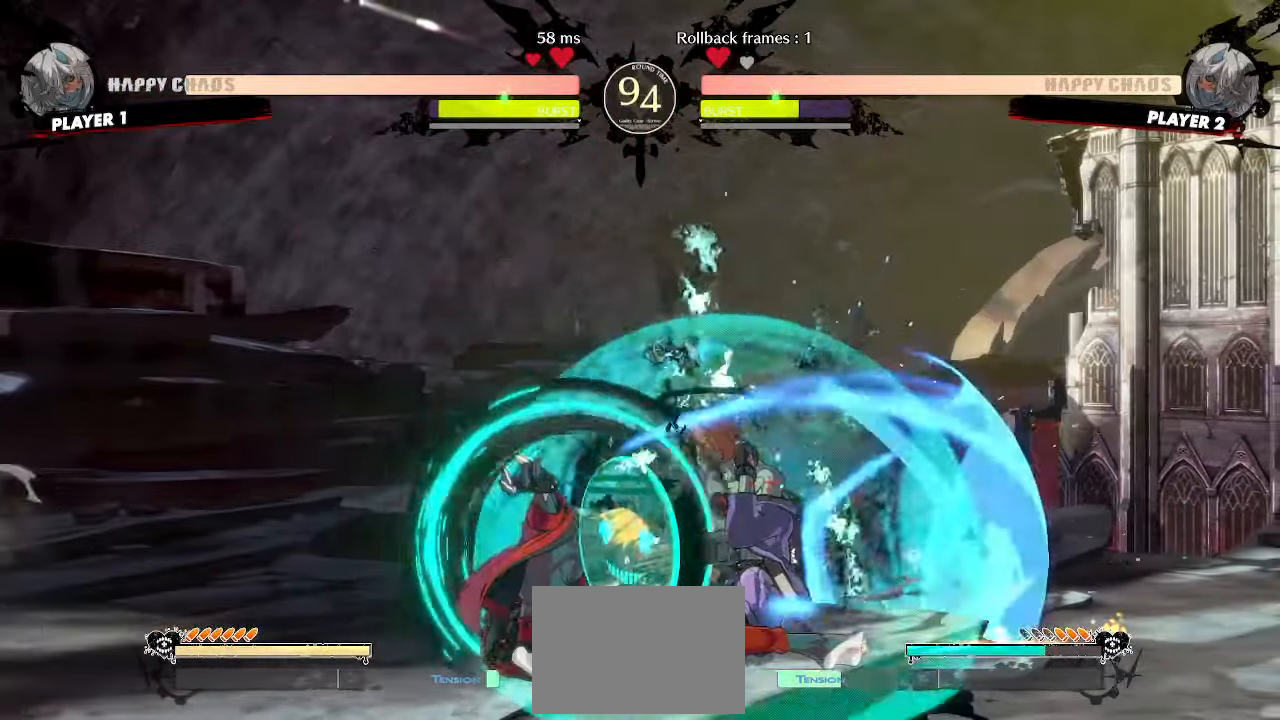
{"dt_ms": 500, "buttons": ["DPAD_DOWN"], "events": [[33, "HS", "down"], [233, "HS", "up"], [350, "DPAD_DOWN", "down"], [450, "K", "down"], [500, "K", "up"]]}
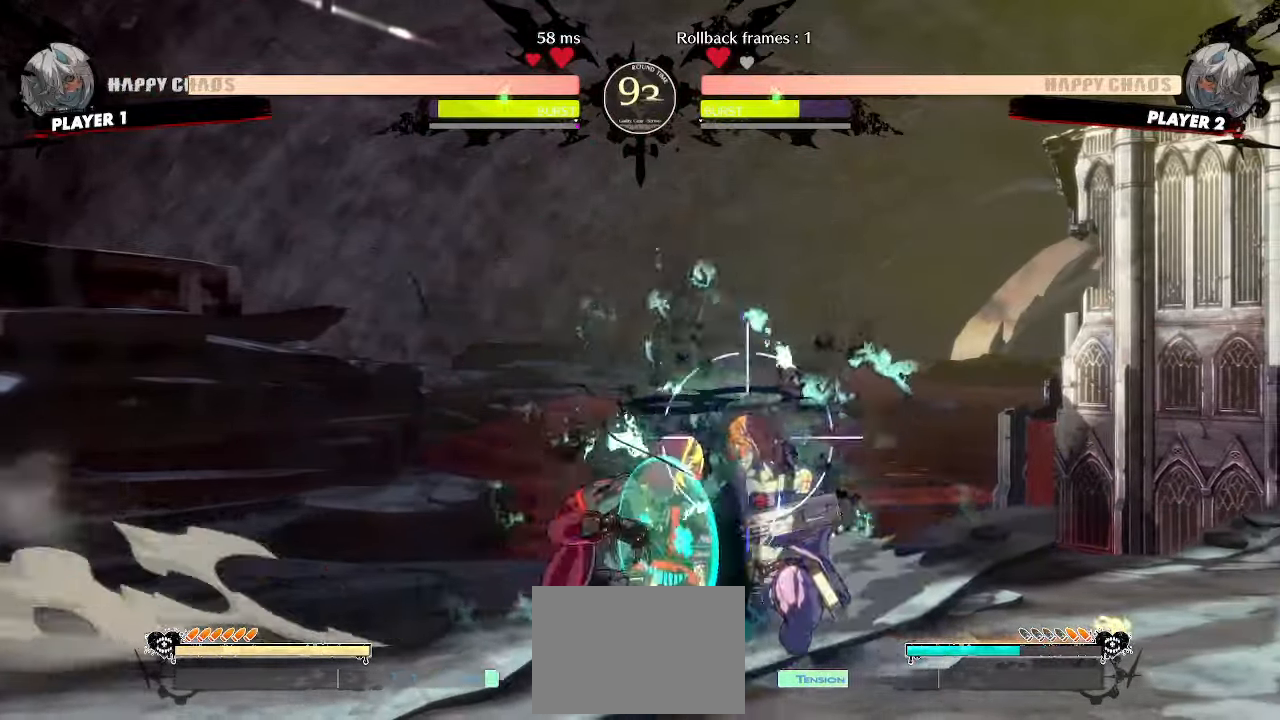
{"dt_ms": 500, "buttons": [], "events": [[167, "DPAD_RIGHT", "down"], [200, "DPAD_DOWN", "up"], [267, "S", "down"], [300, "DPAD_RIGHT", "up"], [350, "S", "up"]]}
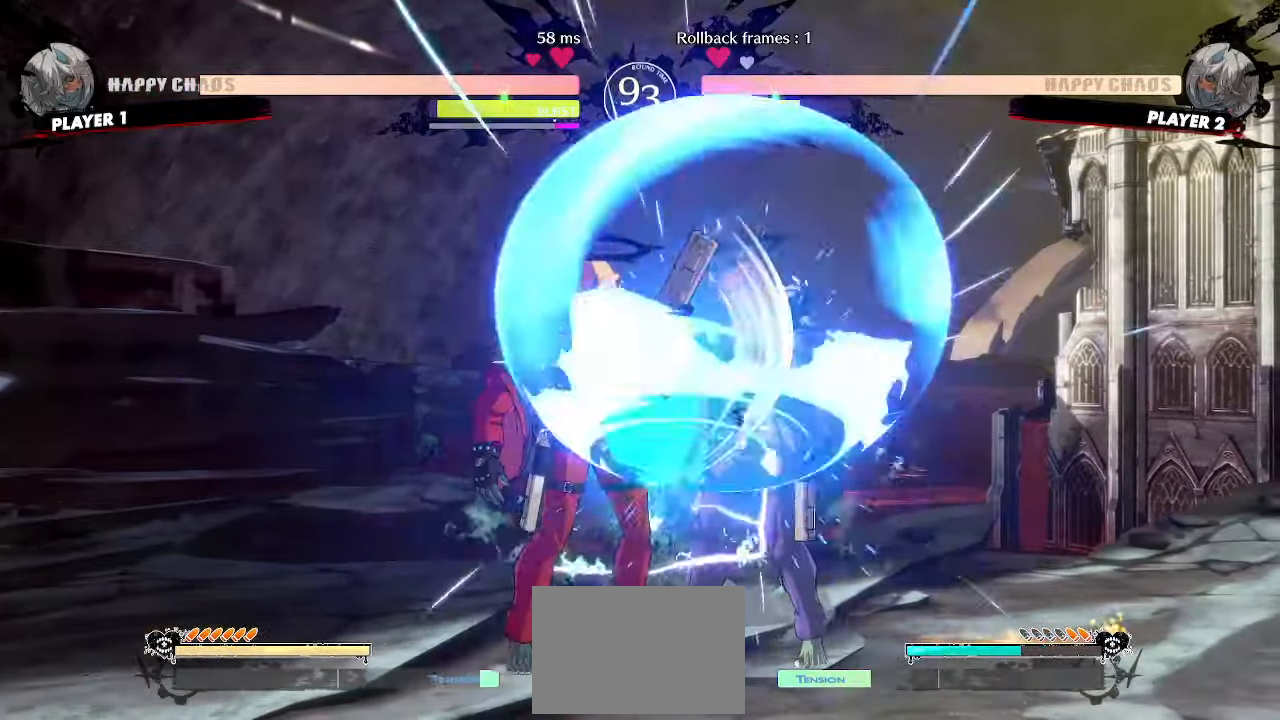
{"dt_ms": 500, "buttons": ["DPAD_DOWN"], "events": [[483, "DPAD_DOWN", "down"]]}
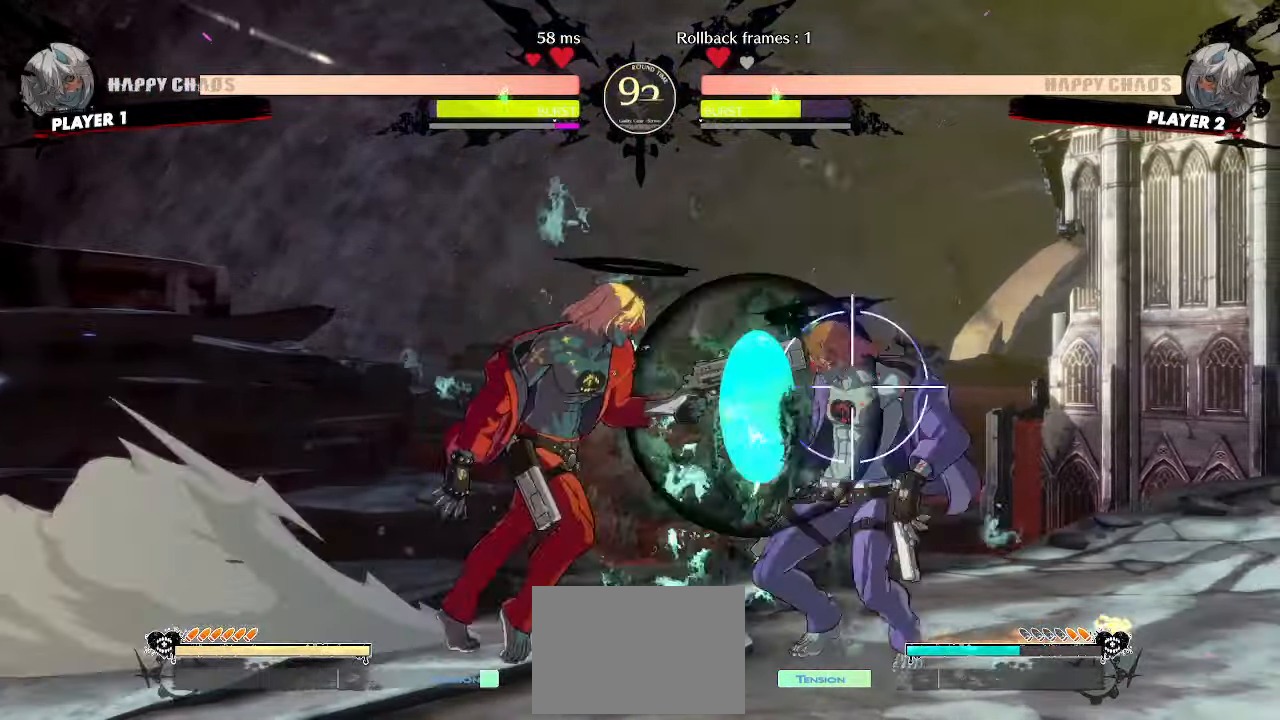
{"dt_ms": 500, "buttons": [], "events": [[17, "DPAD_LEFT", "down"], [67, "DPAD_DOWN", "up"], [100, "DPAD_LEFT", "up"]]}
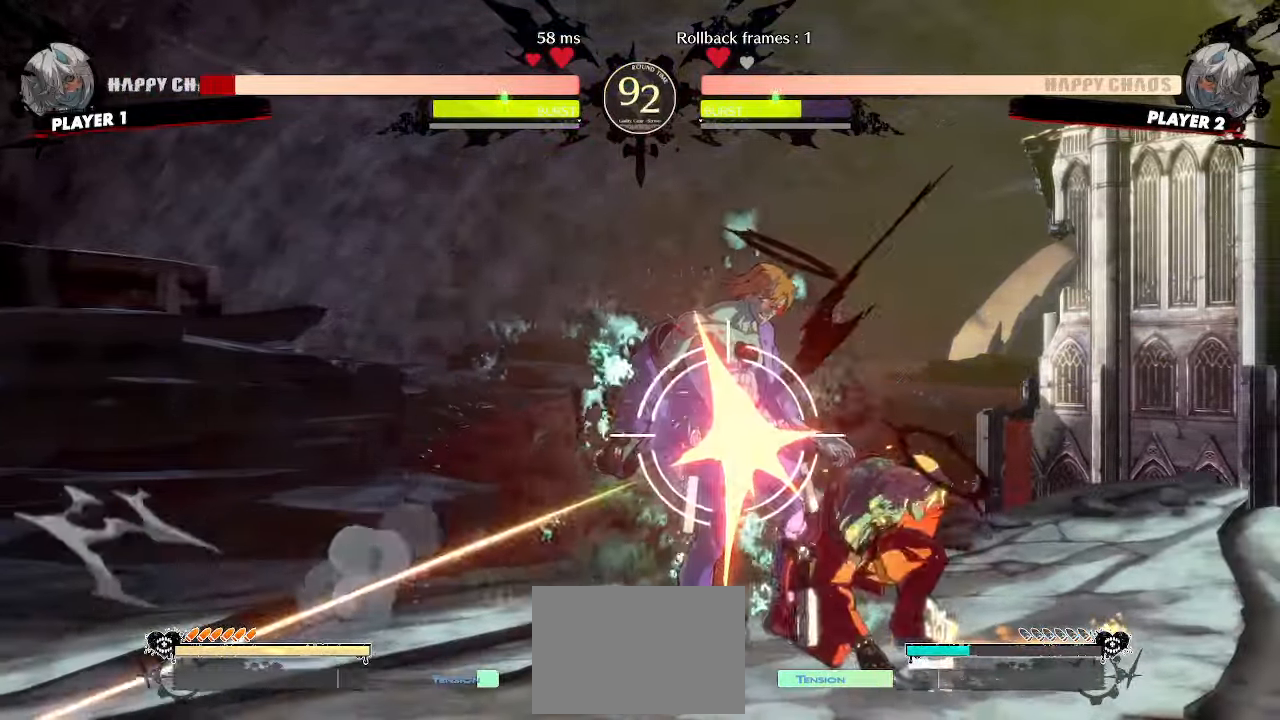
{"dt_ms": 500, "buttons": ["DPAD_DOWN"], "events": [[183, "S", "down"], [267, "S", "up"], [317, "DPAD_DOWN", "down"]]}